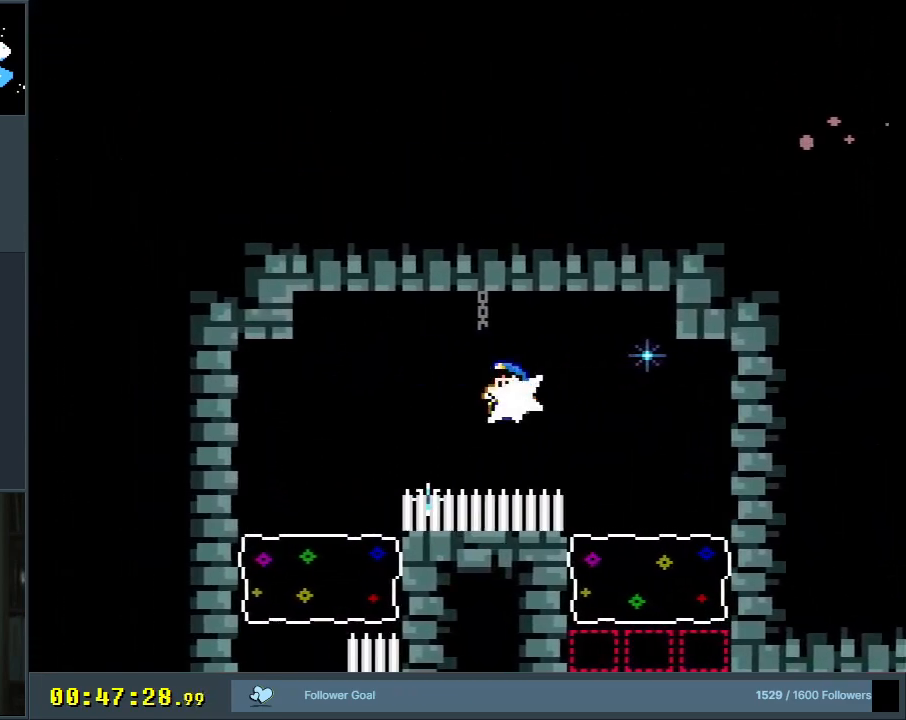
Gameplay with a controller (Nintendo layout); each line is a JSON object with the inputs held at the frame after it. "events" lists button and stick changes between this image and that frame as [ms after this image, input, new state], when the widget could be followed in between. Not read: L3 R3.
{"buttons": ["B", "Y"], "events": [[267, "DPAD_UP", "up"], [317, "DPAD_LEFT", "up"], [317, "R1", "up"]]}
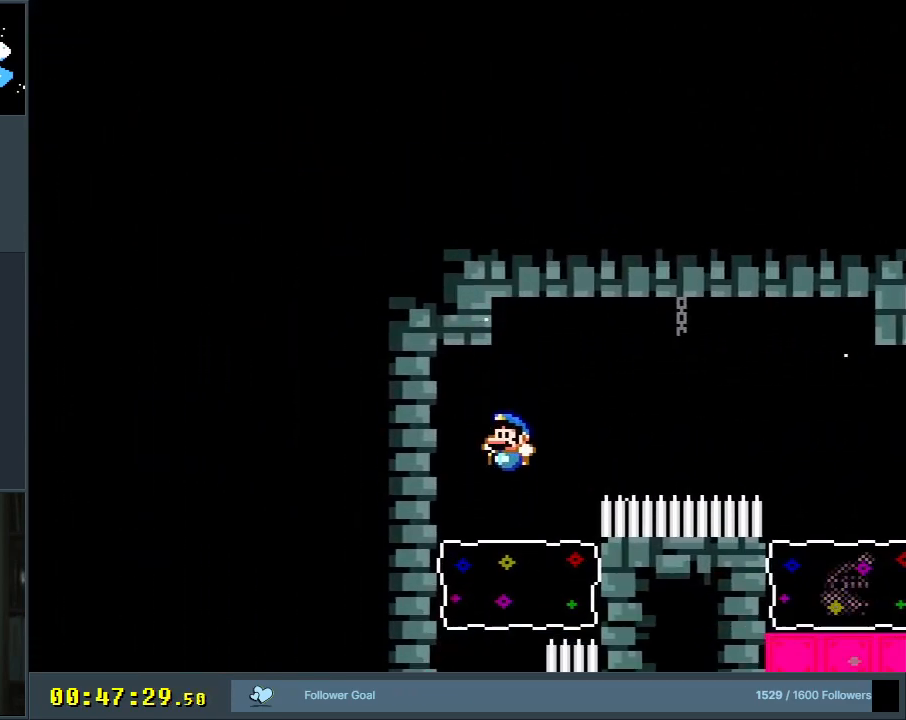
{"buttons": ["Y", "DPAD_LEFT"], "events": [[17, "B", "up"], [500, "DPAD_LEFT", "down"]]}
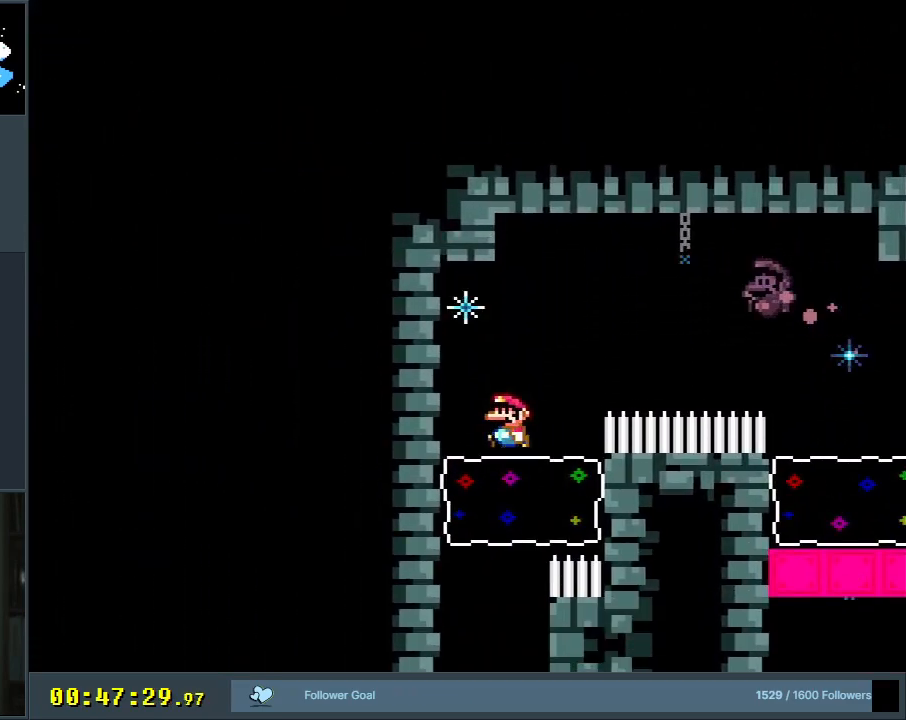
{"buttons": ["Y"], "events": [[150, "DPAD_DOWN", "down"], [150, "DPAD_LEFT", "up"], [217, "R1", "down"], [350, "DPAD_DOWN", "up"], [383, "R1", "up"]]}
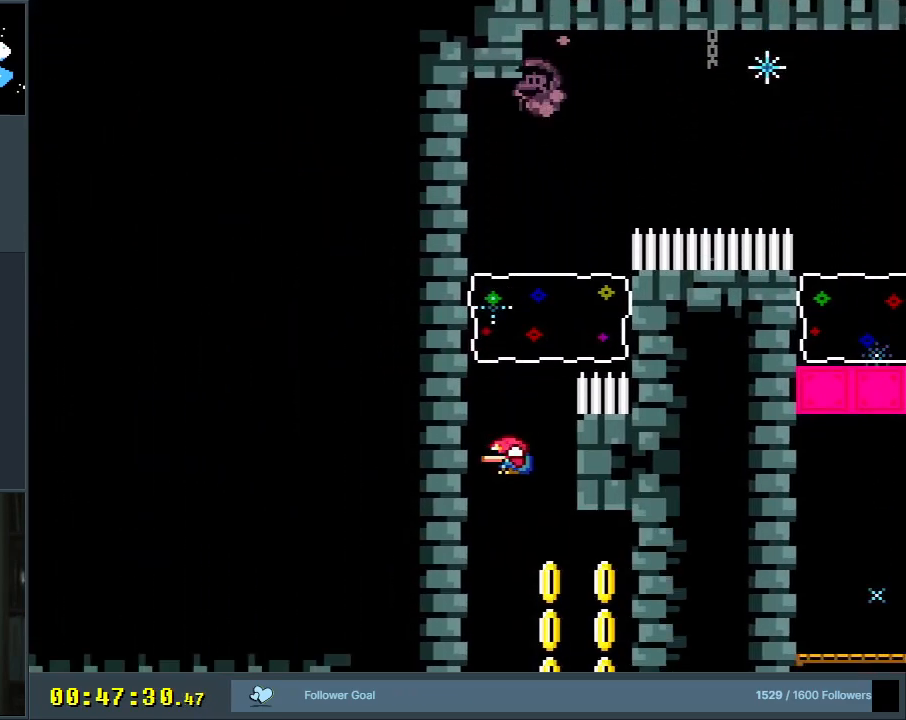
{"buttons": ["Y"], "events": [[33, "DPAD_RIGHT", "down"], [133, "DPAD_RIGHT", "up"], [233, "DPAD_RIGHT", "down"], [433, "DPAD_RIGHT", "up"]]}
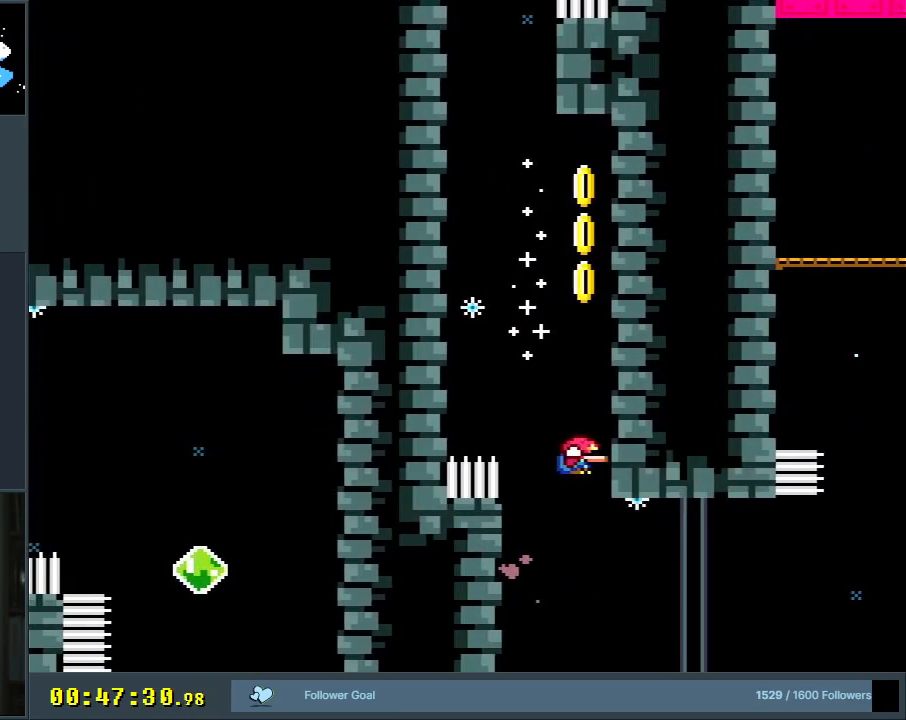
{"buttons": ["Y", "DPAD_RIGHT"], "events": [[67, "DPAD_LEFT", "down"], [217, "DPAD_LEFT", "up"], [383, "DPAD_RIGHT", "down"]]}
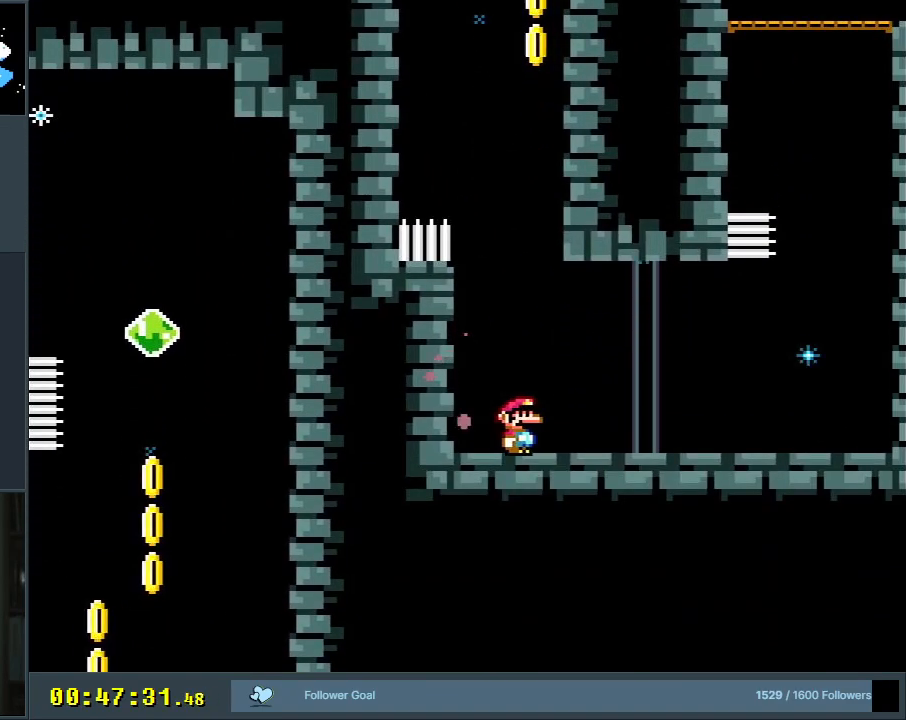
{"buttons": ["Y", "DPAD_RIGHT"], "events": []}
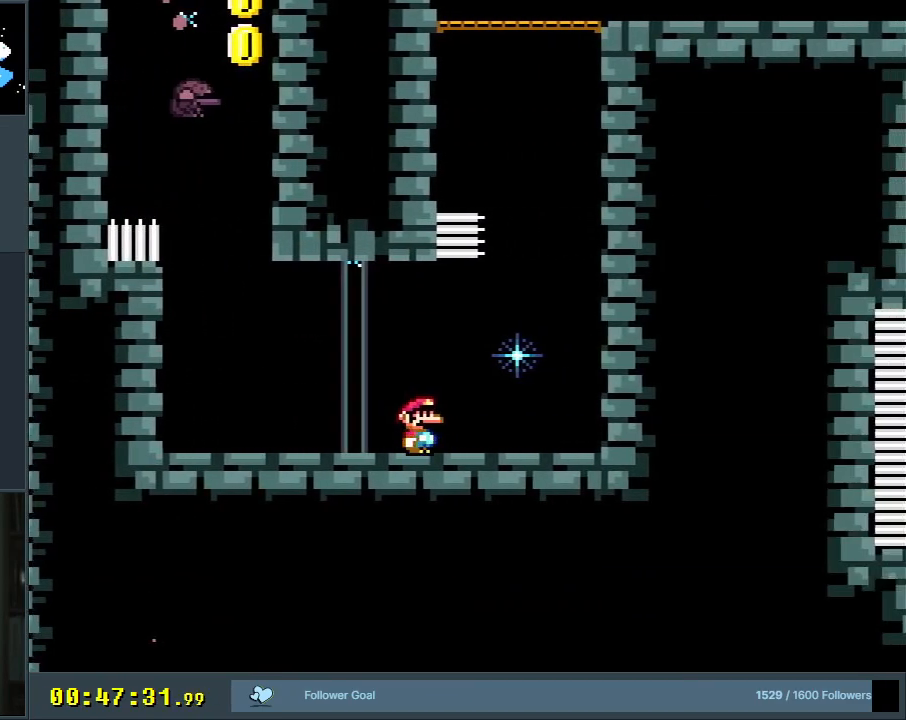
{"buttons": ["B", "Y", "R1", "DPAD_UP", "DPAD_LEFT"], "events": [[67, "B", "down"], [83, "DPAD_RIGHT", "up"], [217, "DPAD_LEFT", "down"], [333, "DPAD_LEFT", "up"], [350, "DPAD_UP", "down"], [417, "DPAD_LEFT", "down"], [467, "R1", "down"]]}
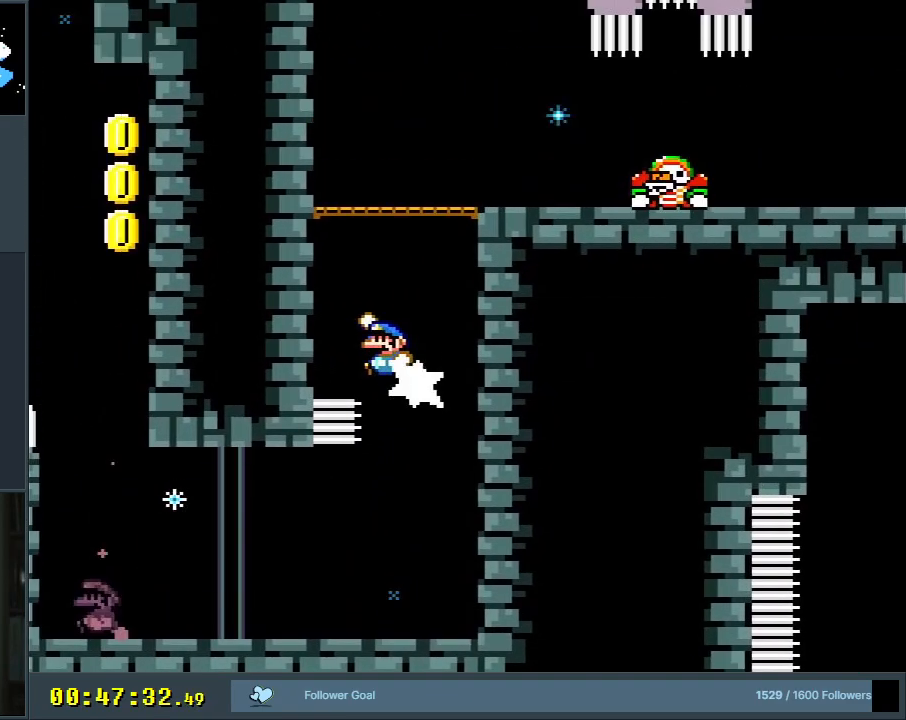
{"buttons": ["B", "Y"], "events": [[217, "R1", "up"], [250, "B", "up"], [400, "B", "down"], [400, "DPAD_UP", "up"], [500, "DPAD_LEFT", "up"]]}
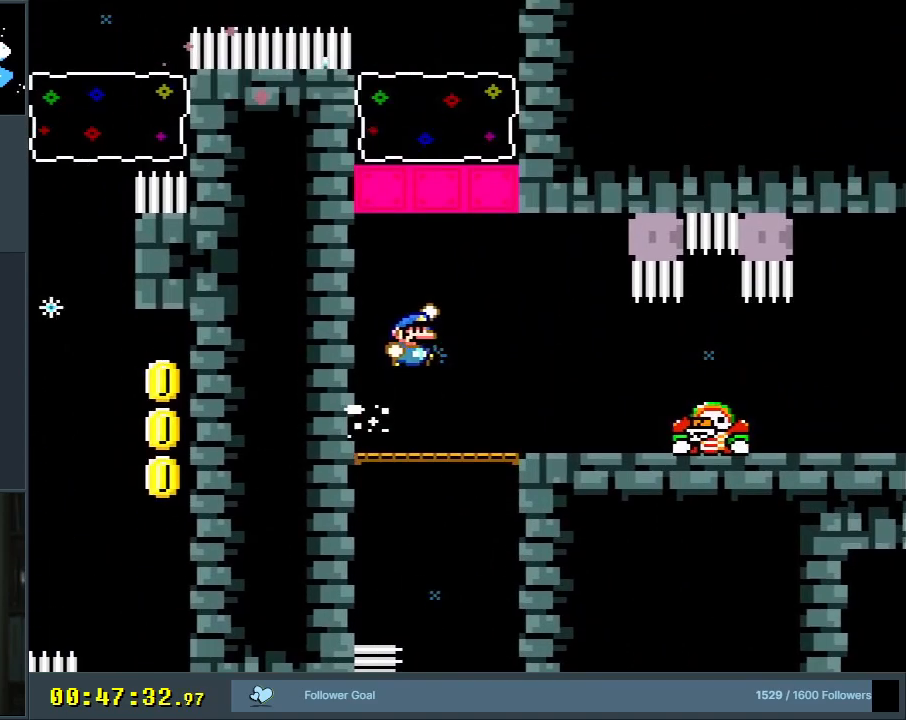
{"buttons": ["Y"], "events": [[83, "B", "up"], [267, "DPAD_LEFT", "down"], [383, "DPAD_LEFT", "up"]]}
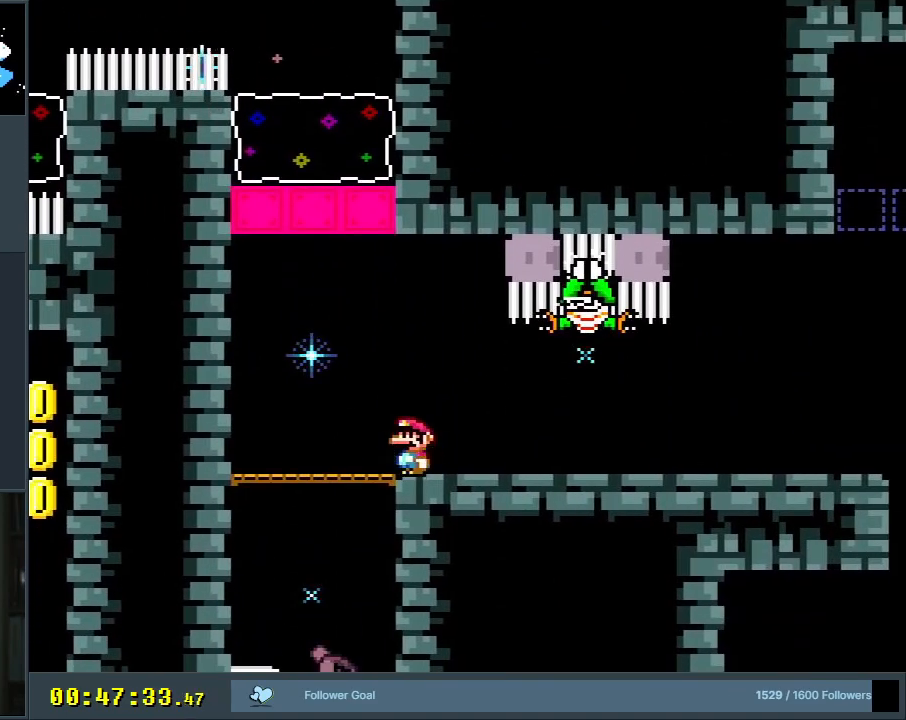
{"buttons": ["Y", "DPAD_RIGHT"], "events": [[67, "B", "down"], [267, "B", "up"], [350, "DPAD_RIGHT", "down"]]}
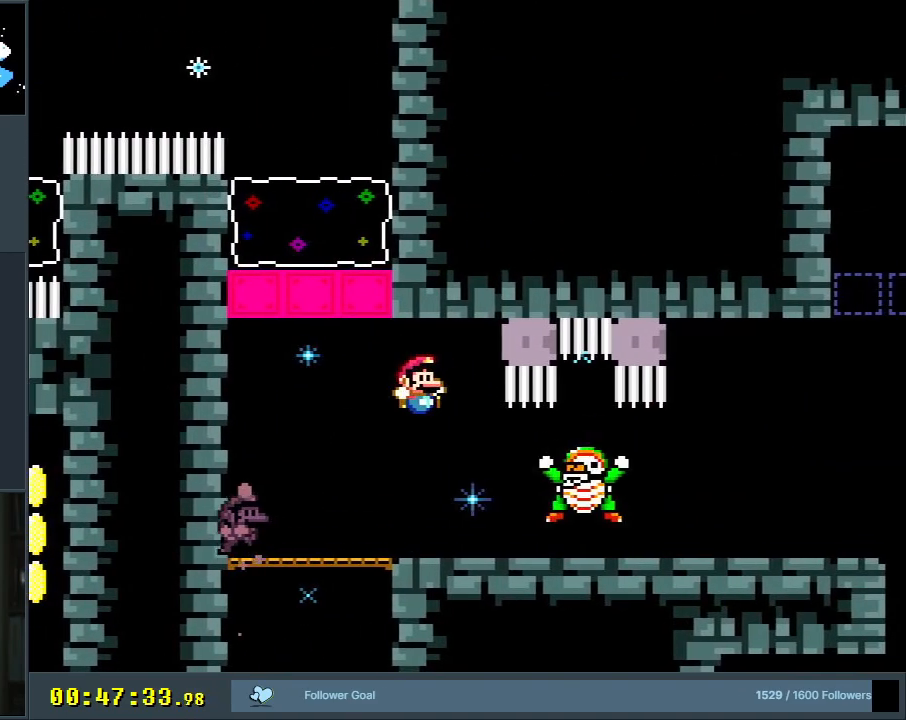
{"buttons": ["Y", "DPAD_RIGHT"], "events": []}
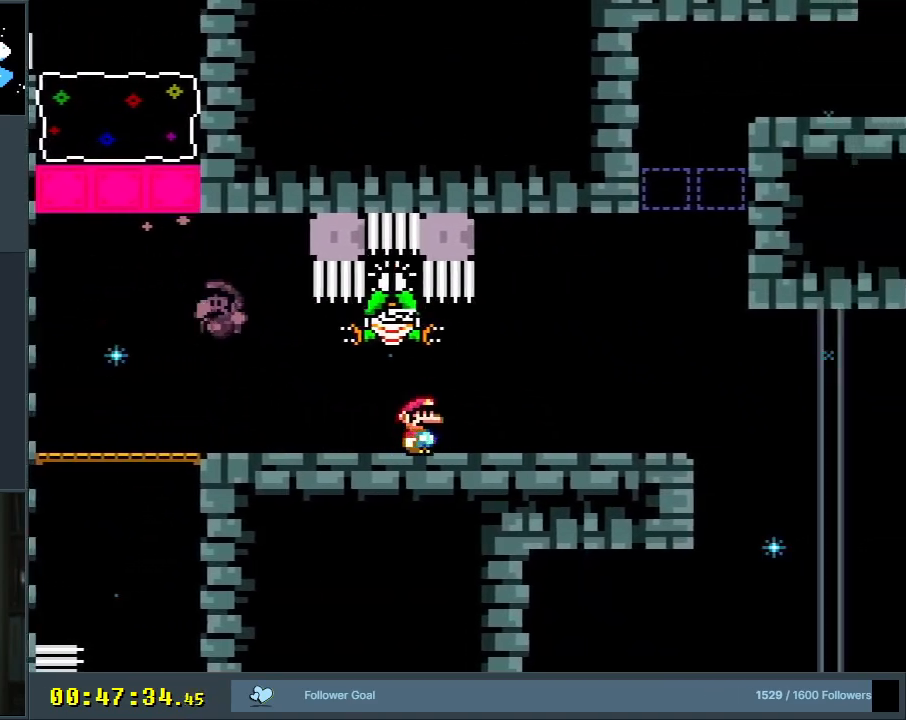
{"buttons": ["B", "Y", "DPAD_UP", "DPAD_RIGHT"], "events": [[167, "B", "down"], [417, "DPAD_UP", "down"]]}
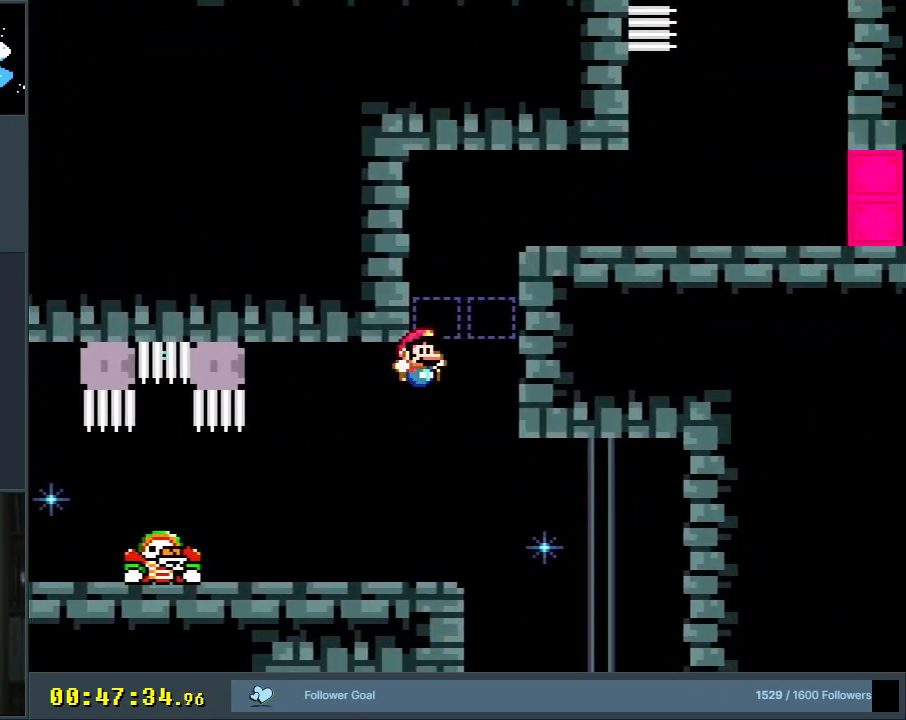
{"buttons": ["B", "Y", "R1", "DPAD_UP", "DPAD_RIGHT"], "events": [[150, "R1", "down"]]}
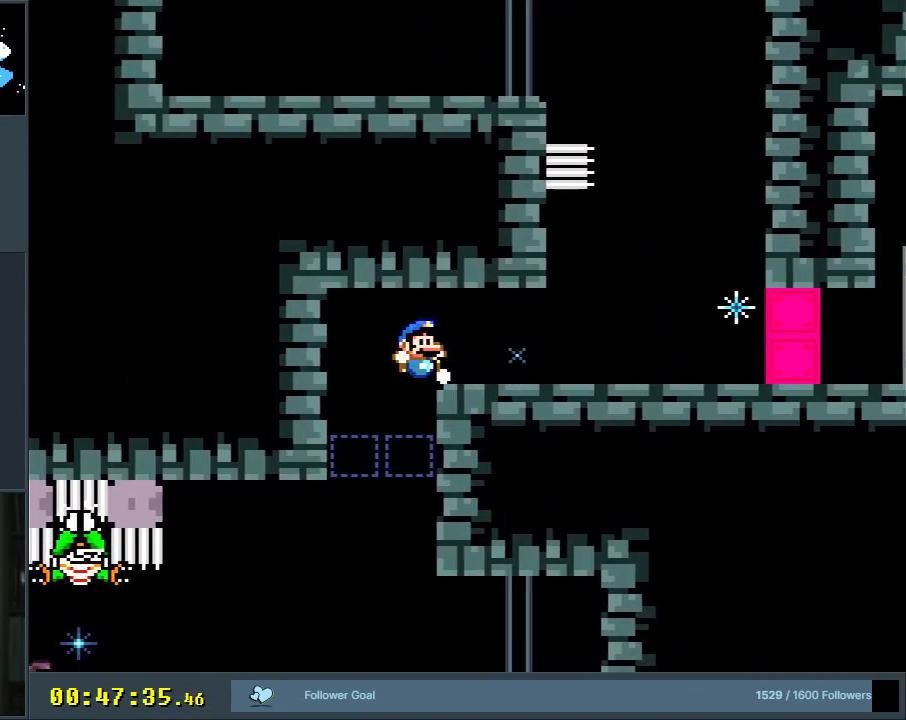
{"buttons": ["B", "Y", "DPAD_RIGHT"], "events": [[150, "R1", "up"], [183, "B", "up"], [183, "DPAD_UP", "up"], [467, "B", "down"]]}
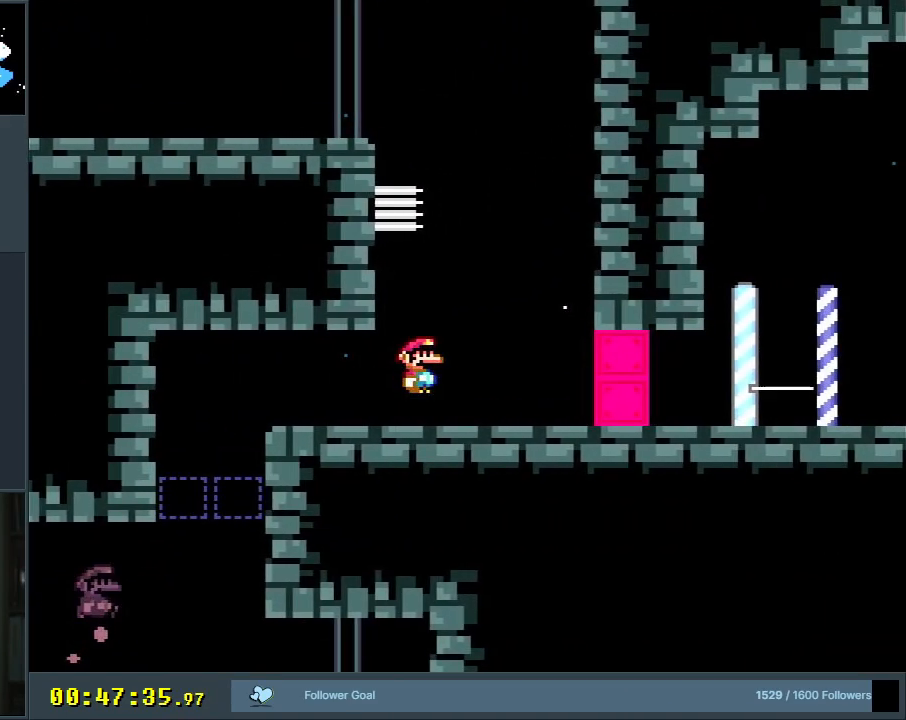
{"buttons": ["B", "Y", "DPAD_UP", "DPAD_LEFT"], "events": [[117, "DPAD_UP", "down"], [333, "B", "up"], [433, "B", "down"], [433, "DPAD_RIGHT", "up"], [483, "DPAD_LEFT", "down"]]}
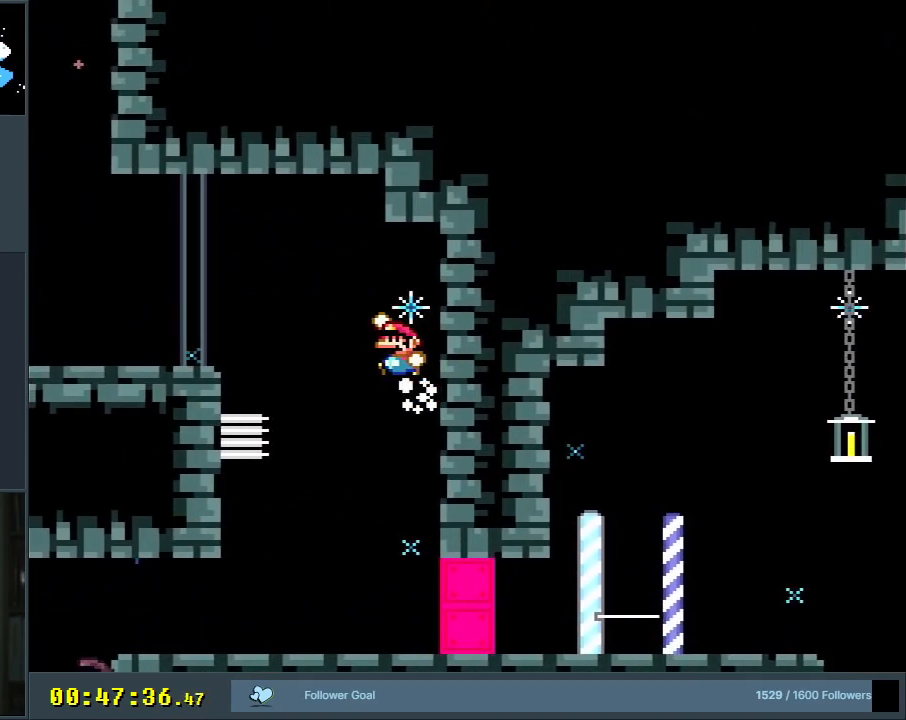
{"buttons": ["Y", "DPAD_LEFT"], "events": [[133, "DPAD_UP", "up"], [233, "DPAD_LEFT", "up"], [283, "B", "up"], [483, "DPAD_LEFT", "down"]]}
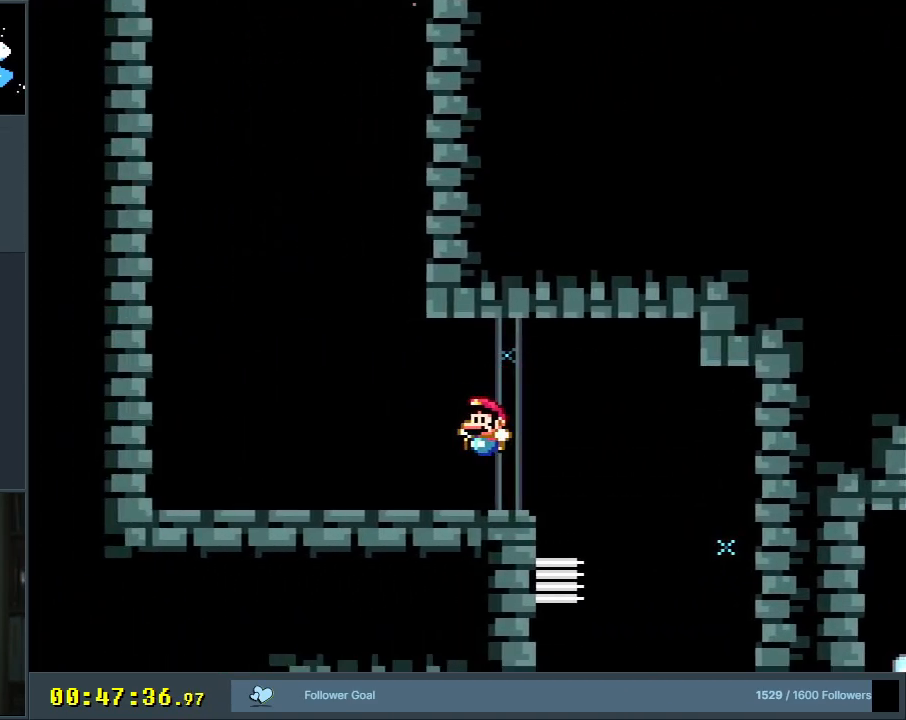
{"buttons": ["B", "Y", "DPAD_LEFT"], "events": [[117, "DPAD_LEFT", "up"], [150, "B", "down"], [350, "DPAD_LEFT", "down"]]}
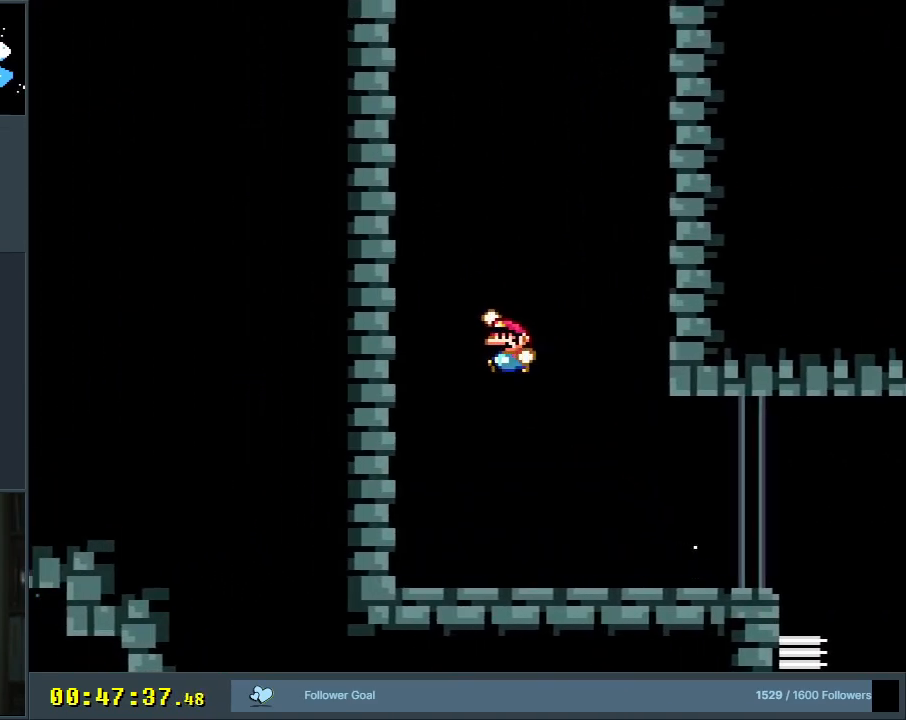
{"buttons": ["B", "Y", "DPAD_RIGHT"], "events": [[167, "B", "up"], [267, "B", "down"], [300, "DPAD_LEFT", "up"], [300, "DPAD_RIGHT", "down"]]}
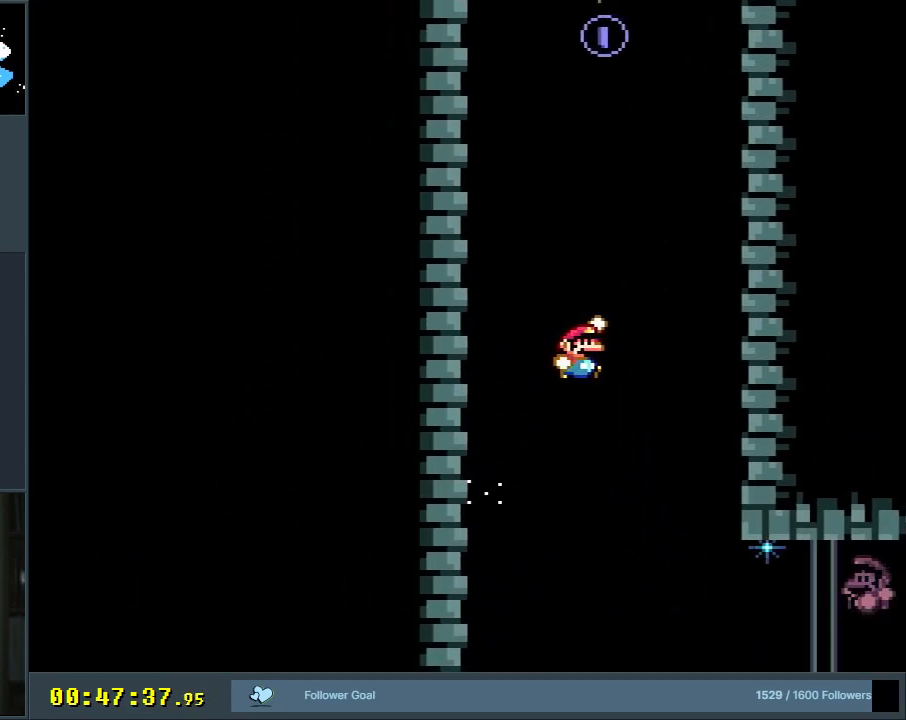
{"buttons": ["B", "Y", "DPAD_UP", "DPAD_LEFT"], "events": [[267, "B", "up"], [400, "B", "down"], [400, "DPAD_RIGHT", "up"], [400, "DPAD_UP", "down"], [417, "DPAD_UP", "up"], [433, "DPAD_LEFT", "down"], [467, "DPAD_UP", "down"]]}
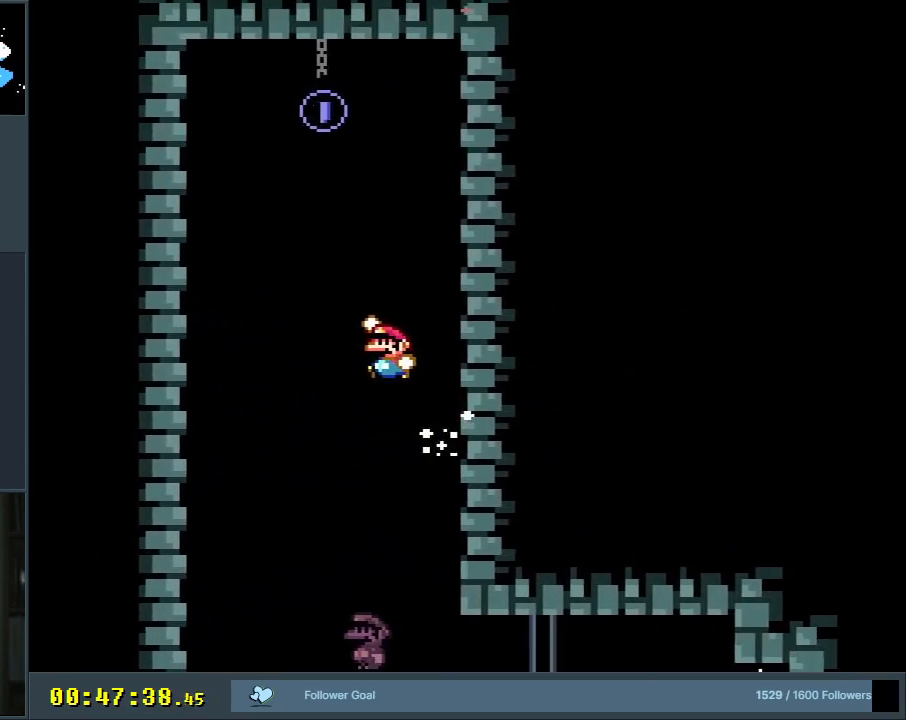
{"buttons": ["Y", "DPAD_UP", "DPAD_LEFT"], "events": [[83, "DPAD_UP", "up"], [150, "DPAD_LEFT", "up"], [217, "DPAD_LEFT", "down"], [417, "B", "up"], [483, "DPAD_UP", "down"]]}
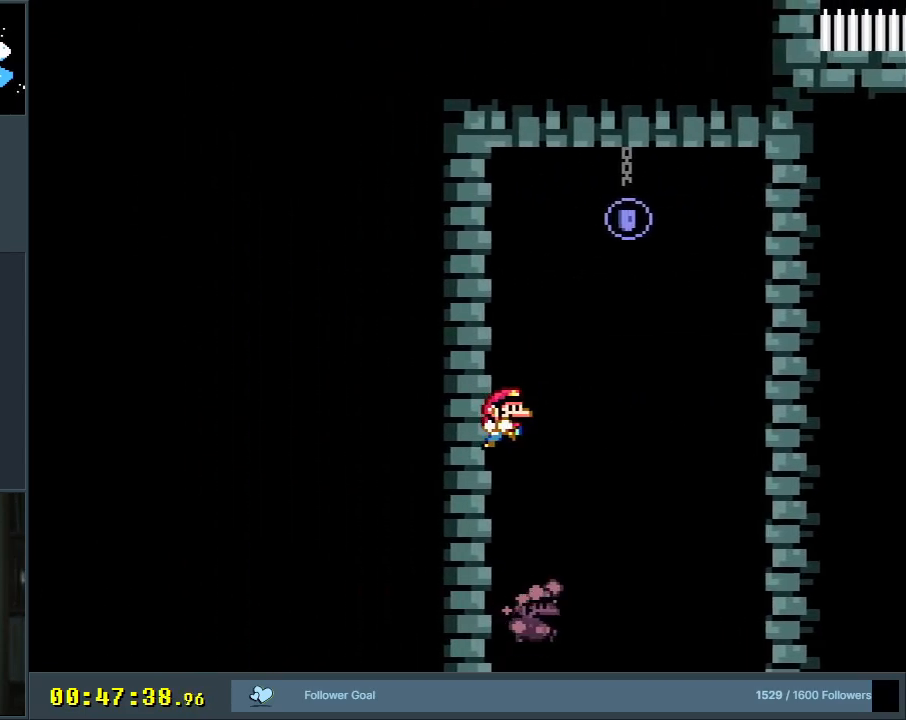
{"buttons": ["B", "Y", "DPAD_RIGHT"], "events": [[33, "B", "down"], [150, "DPAD_LEFT", "up"], [183, "DPAD_RIGHT", "down"], [183, "DPAD_UP", "up"]]}
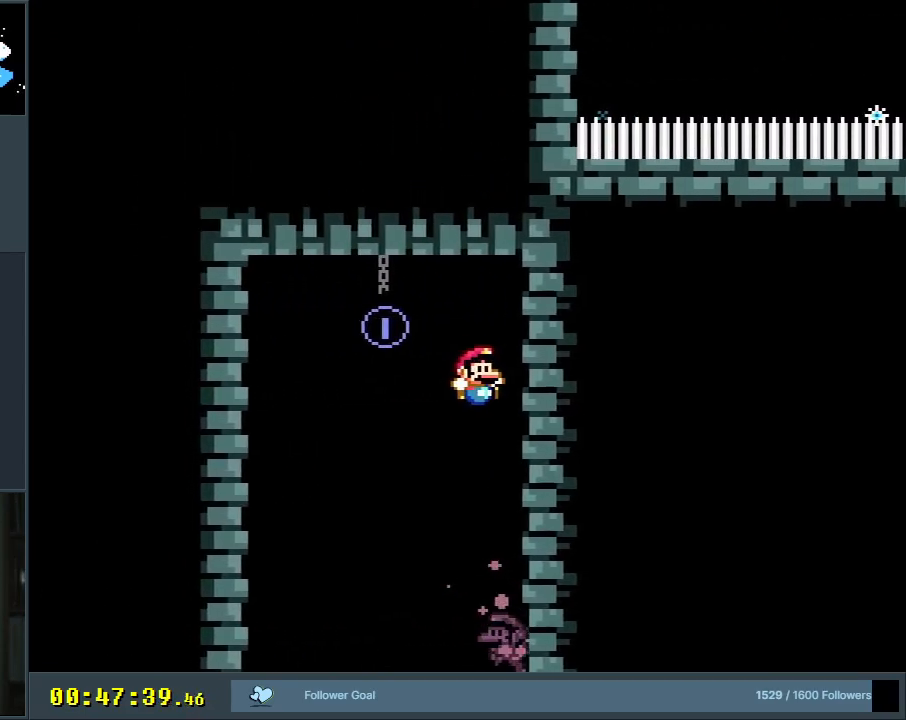
{"buttons": ["B", "Y", "DPAD_LEFT"], "events": [[33, "B", "up"], [167, "DPAD_RIGHT", "up"], [183, "DPAD_UP", "down"], [217, "B", "down"], [217, "DPAD_LEFT", "down"], [367, "DPAD_UP", "up"]]}
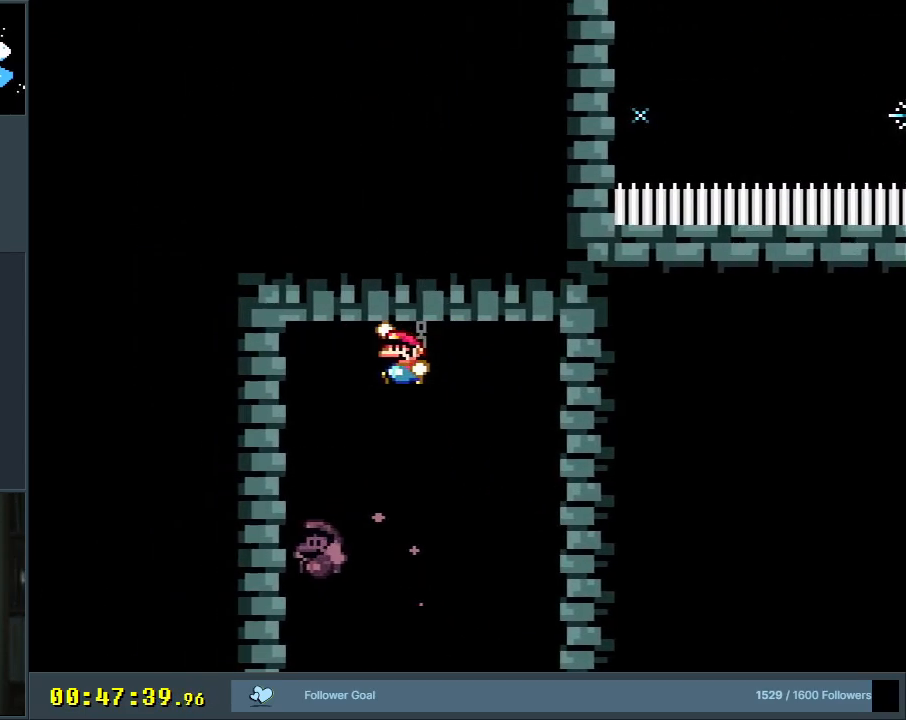
{"buttons": ["Y"], "events": [[183, "DPAD_LEFT", "up"], [283, "B", "up"]]}
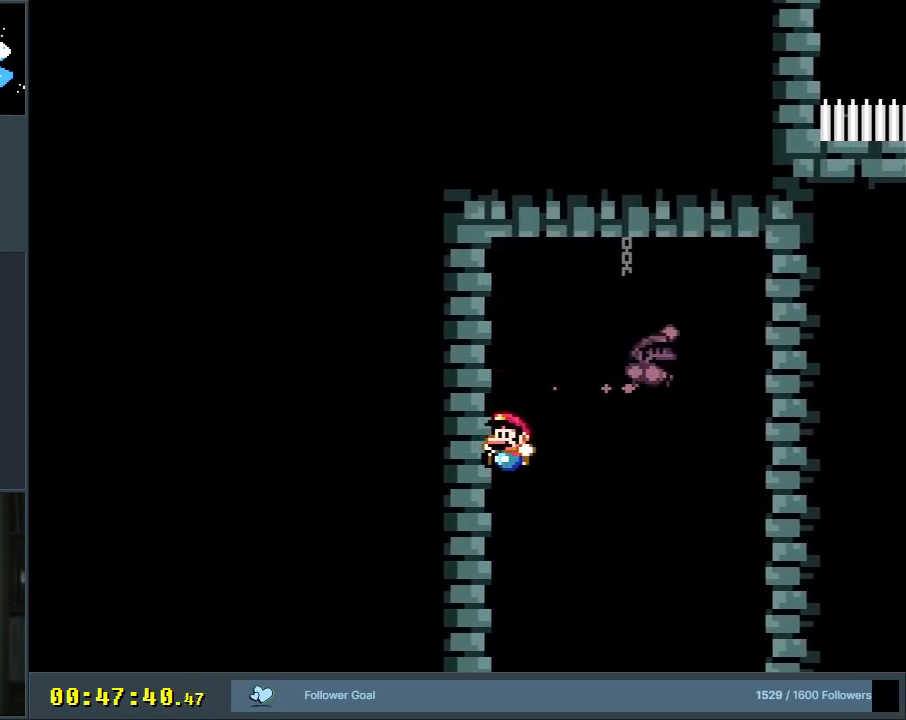
{"buttons": ["Y", "DPAD_RIGHT"], "events": [[50, "DPAD_RIGHT", "down"]]}
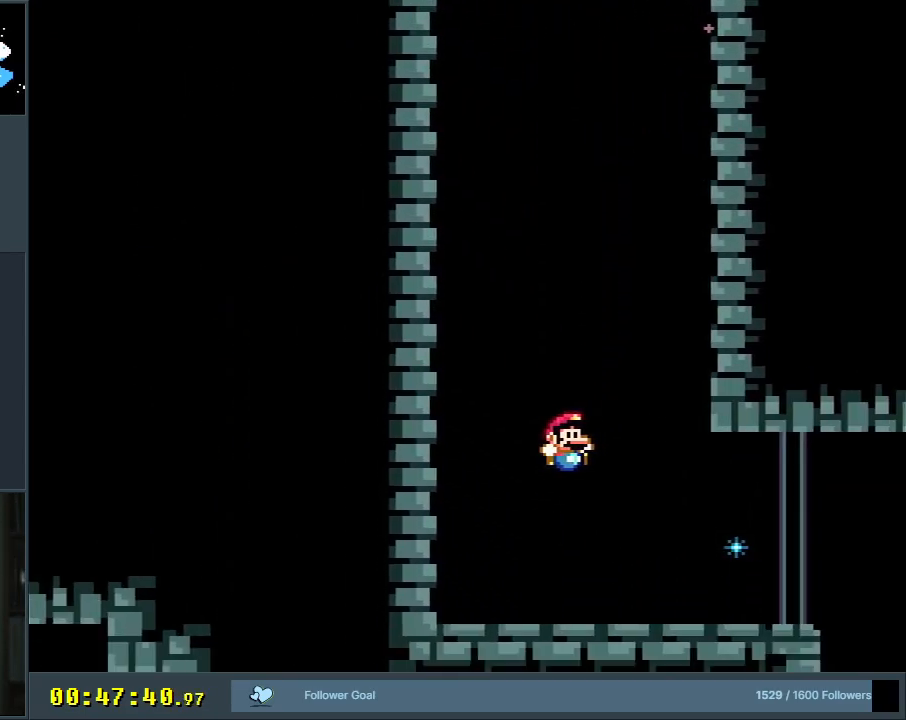
{"buttons": ["B", "Y"], "events": [[200, "DPAD_RIGHT", "up"], [450, "B", "down"]]}
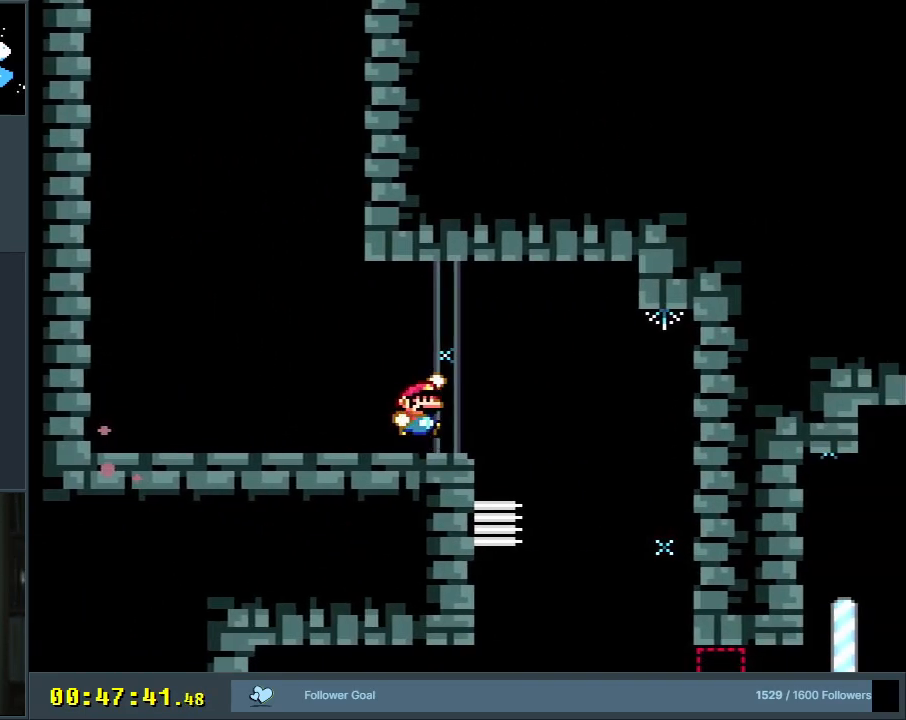
{"buttons": ["B", "Y"], "events": [[50, "B", "up"], [200, "DPAD_RIGHT", "down"], [367, "B", "down"], [467, "DPAD_RIGHT", "up"]]}
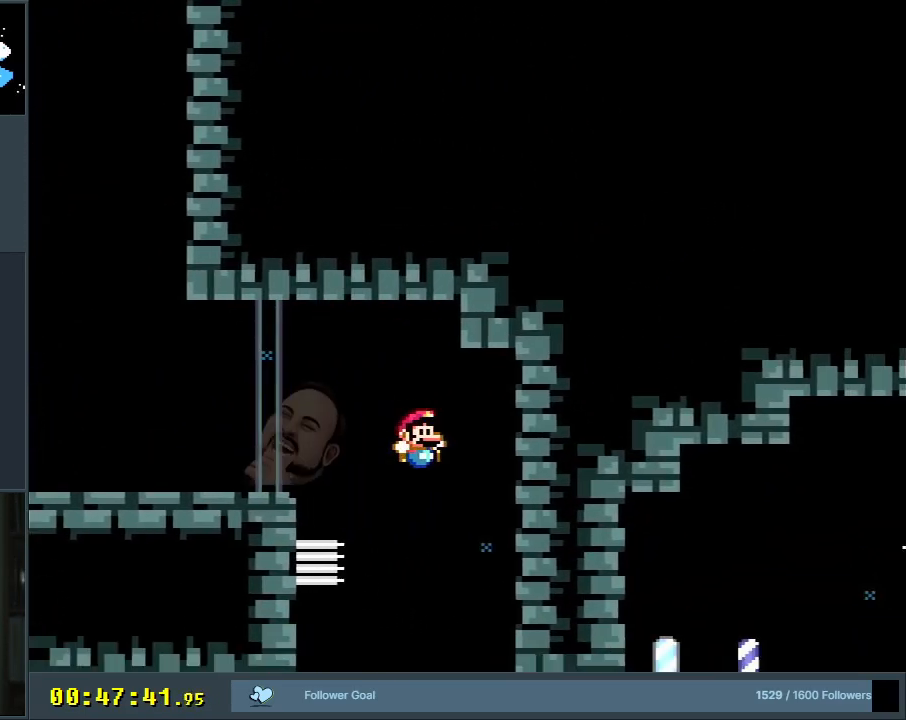
{"buttons": ["Y", "DPAD_RIGHT"], "events": [[17, "DPAD_LEFT", "down"], [167, "DPAD_LEFT", "up"], [233, "DPAD_RIGHT", "down"], [500, "B", "up"]]}
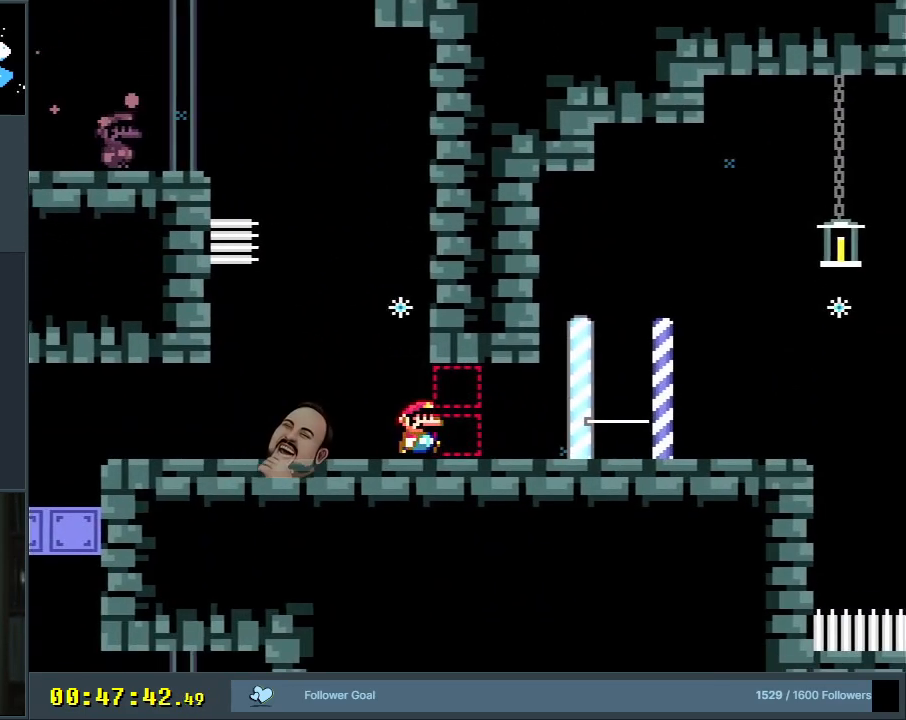
{"buttons": ["Y"], "events": [[350, "DPAD_RIGHT", "up"]]}
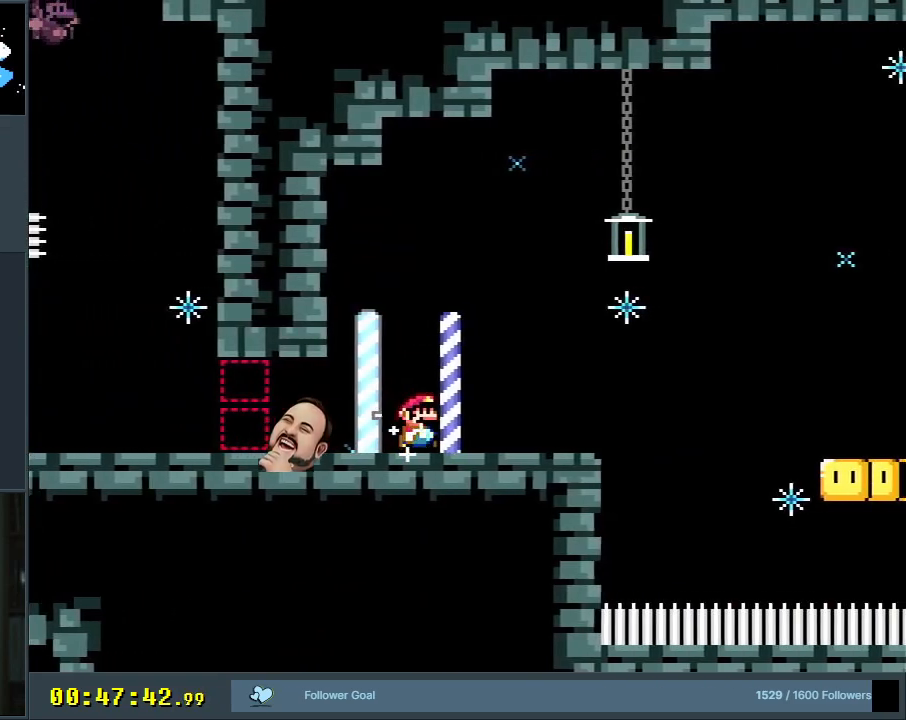
{"buttons": ["B", "Y", "DPAD_RIGHT"], "events": [[233, "DPAD_RIGHT", "down"], [333, "B", "down"]]}